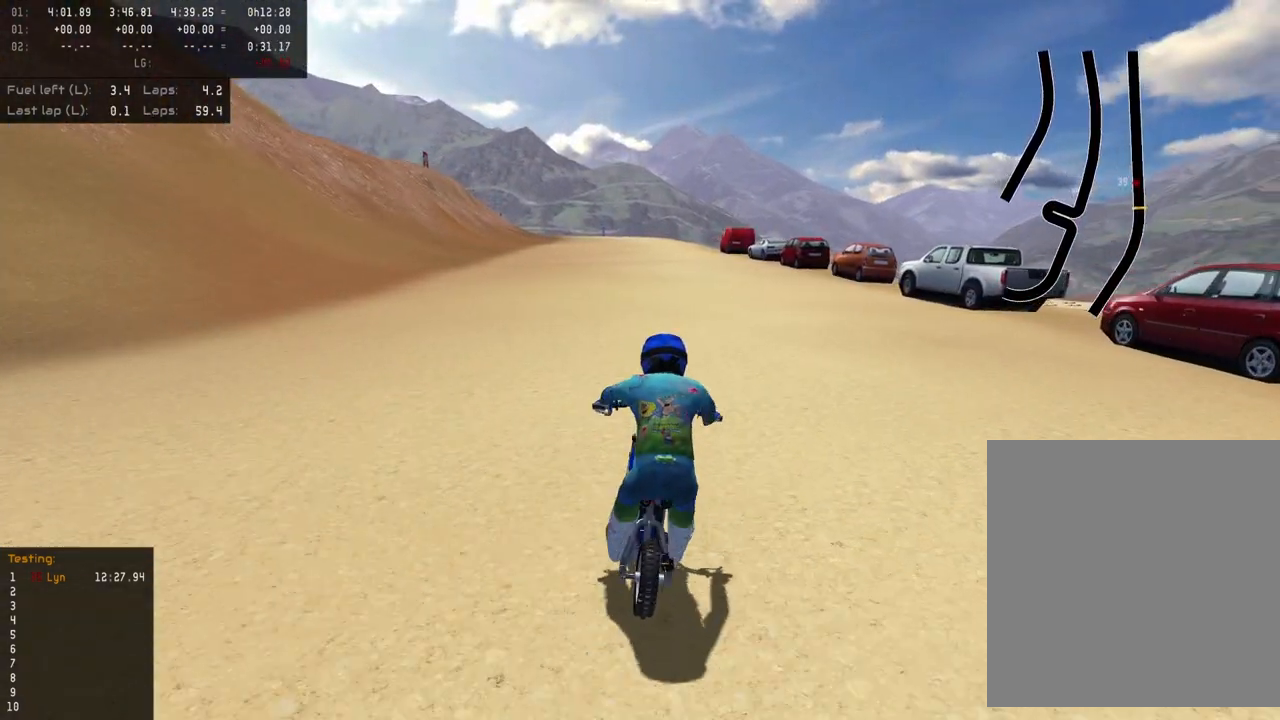
Gameplay with a controller (PlayStation layout); each line is a JSON object with the inputs held at the frame after it. "events" lists button and stick changes between this image and that frame as [ms after this image, input, new state], when the widget could be followed in between.
{"buttons": ["R2"], "left_stick": "center", "right_stick": "center", "events": [[17, "right_stick", "center"], [100, "TRIANGLE", "up"], [400, "left_stick", "center"]]}
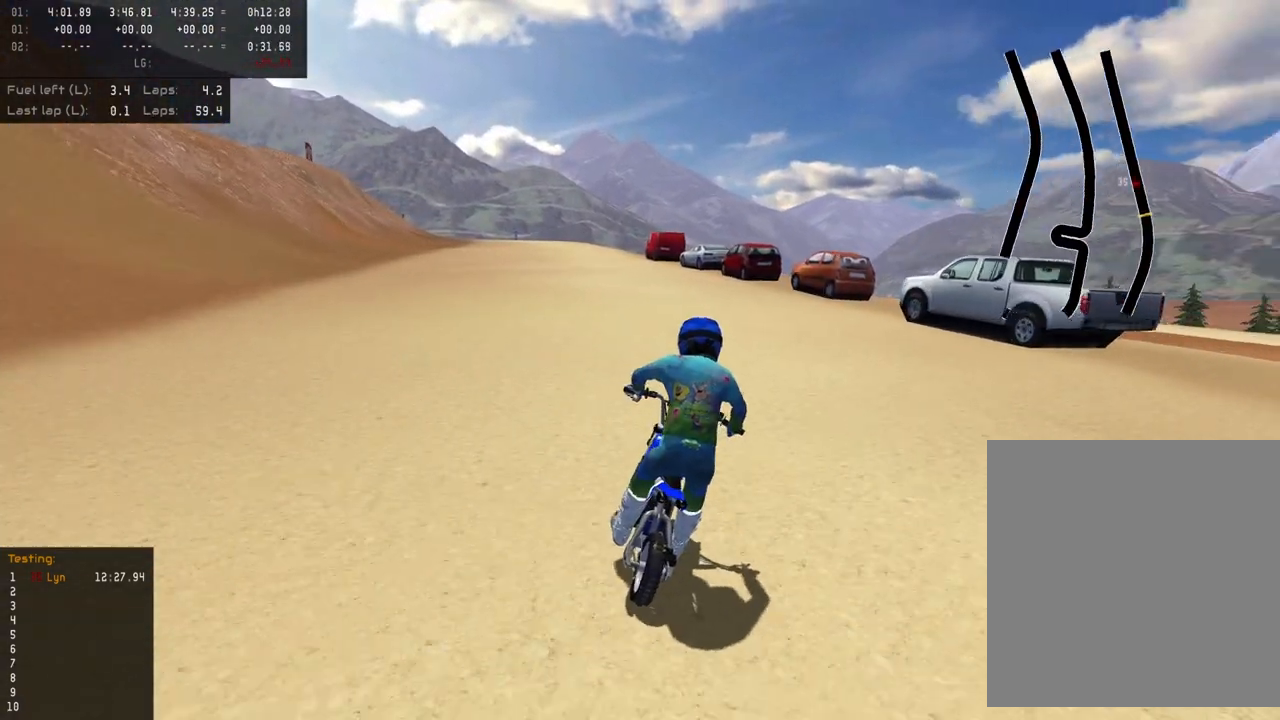
{"buttons": ["L1", "R3"], "left_stick": "down-left", "right_stick": "down-left", "events": [[133, "left_stick", "down"], [183, "left_stick", "down-left"], [200, "R2", "up"], [200, "right_stick", "down-left"], [217, "R3", "down"], [450, "L1", "down"]]}
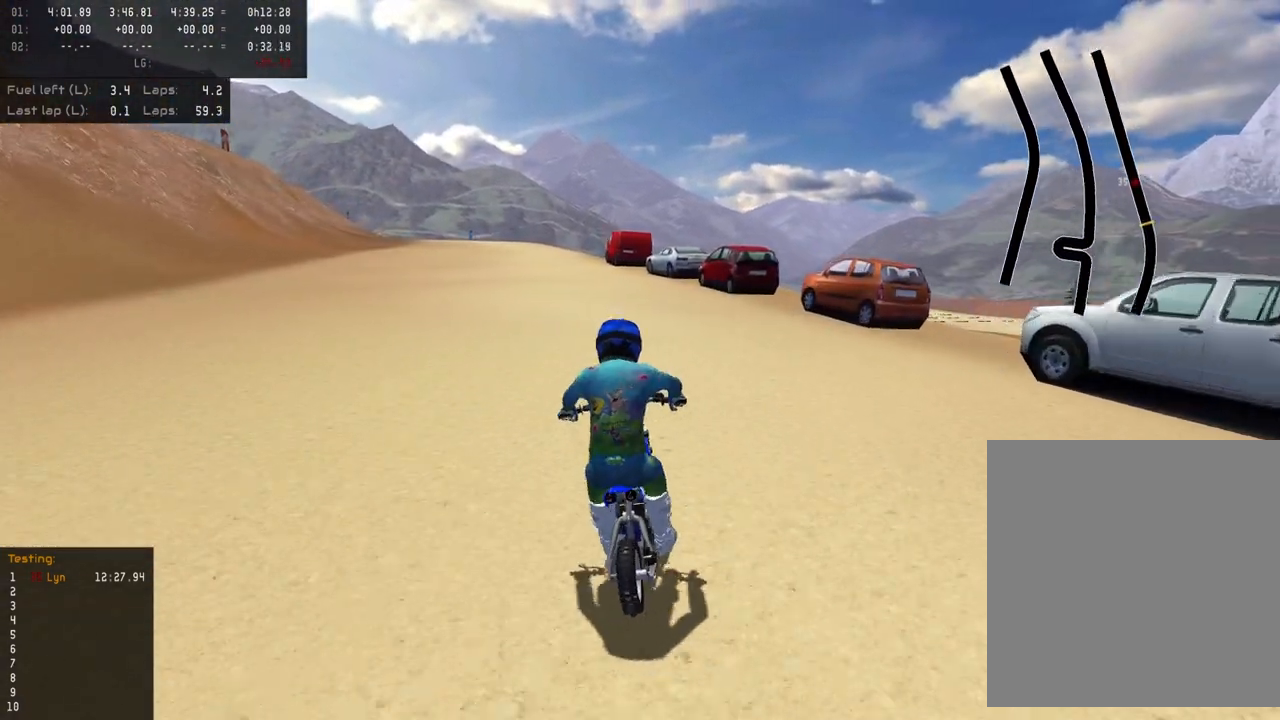
{"buttons": ["L1", "R3"], "left_stick": "down-left", "right_stick": "down-left", "events": [[67, "L1", "up"], [167, "L1", "down"]]}
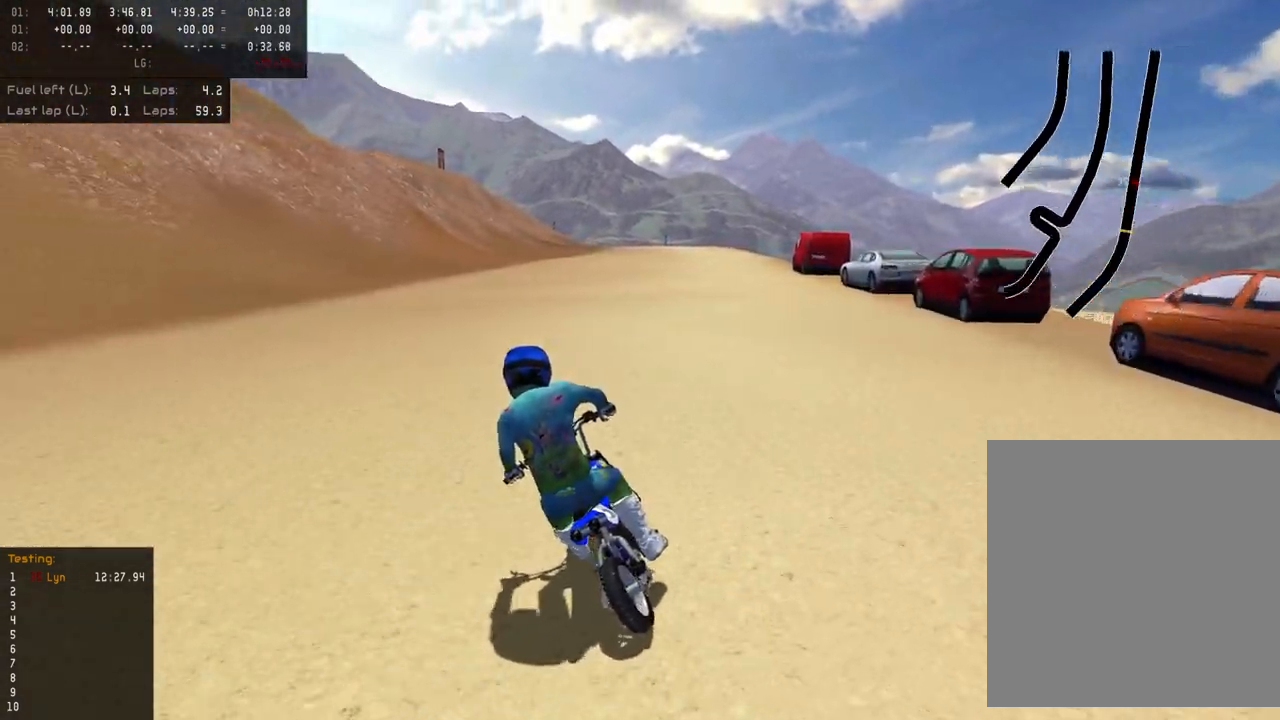
{"buttons": ["R2", "R3"], "left_stick": "up", "right_stick": "down-left", "events": [[200, "L1", "up"], [250, "R2", "down"], [283, "left_stick", "center"], [367, "left_stick", "up"]]}
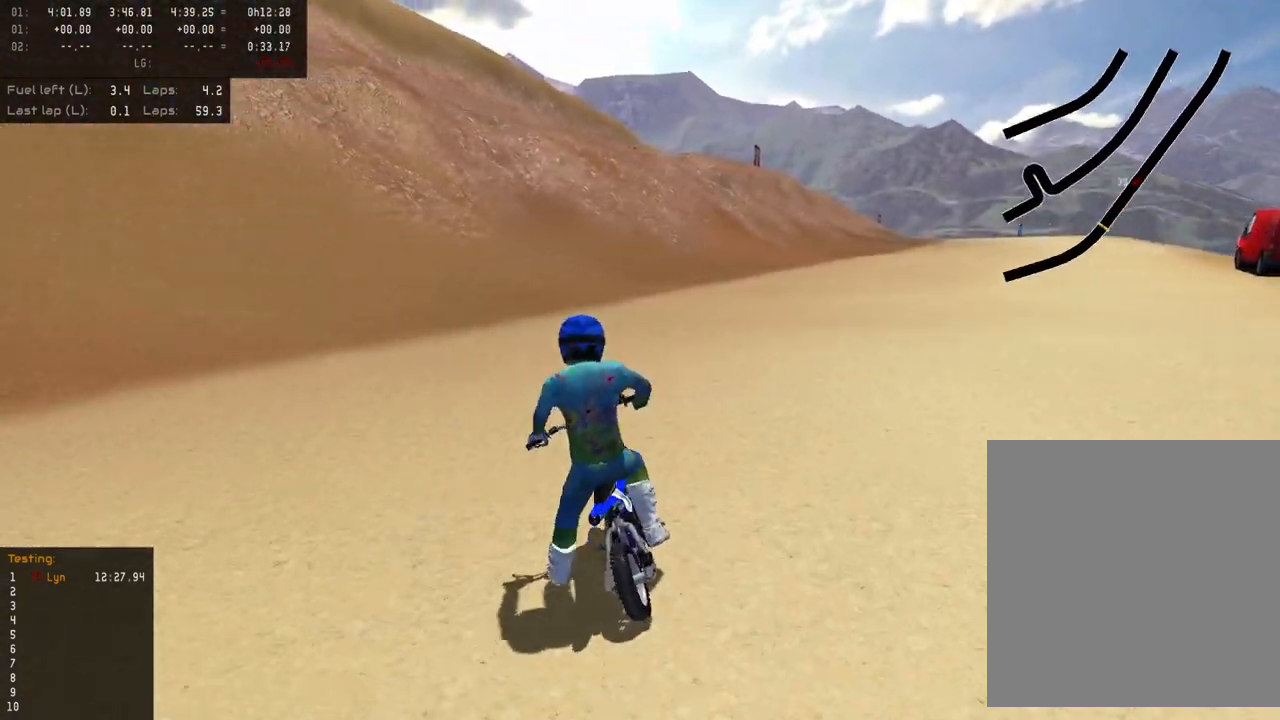
{"buttons": ["R2", "R3"], "left_stick": "up", "right_stick": "down-left", "events": [[50, "R2", "up"], [167, "R2", "down"]]}
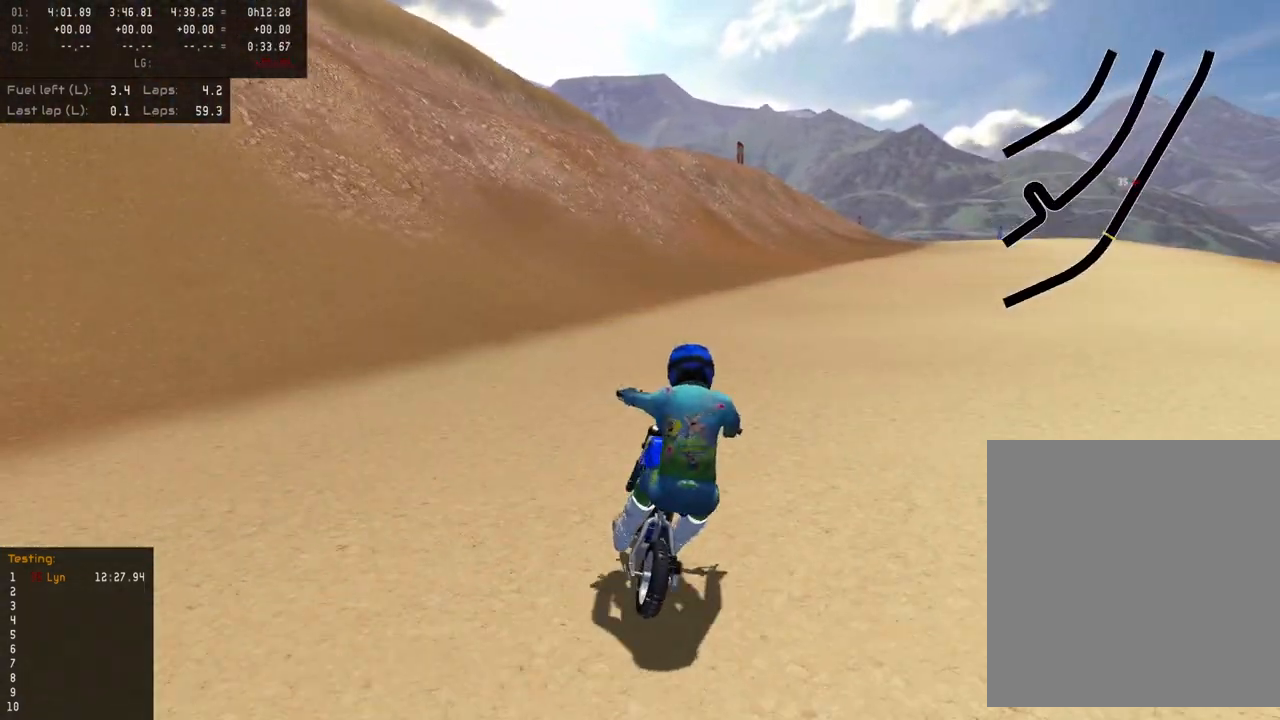
{"buttons": ["R3"], "left_stick": "up-right", "right_stick": "left", "events": [[33, "left_stick", "up-right"], [433, "right_stick", "left"], [500, "R2", "up"]]}
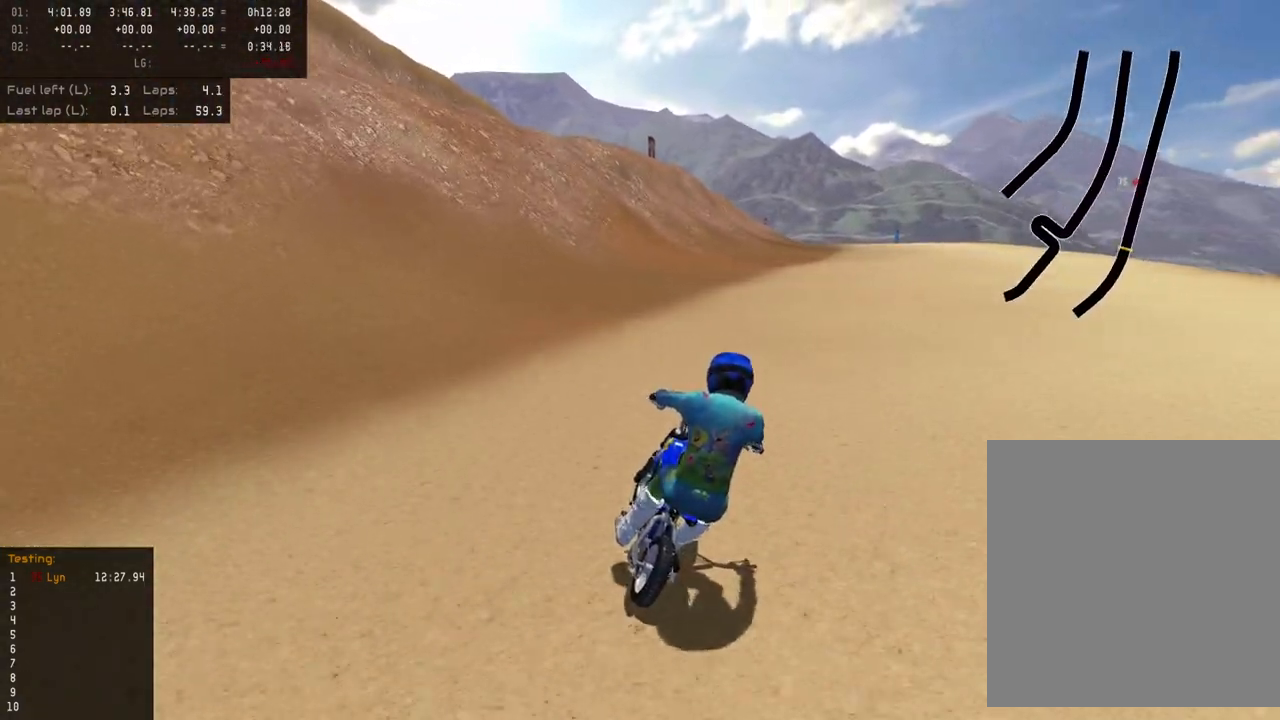
{"buttons": ["R3"], "left_stick": "up-right", "right_stick": "left", "events": [[283, "L1", "down"], [500, "L1", "up"]]}
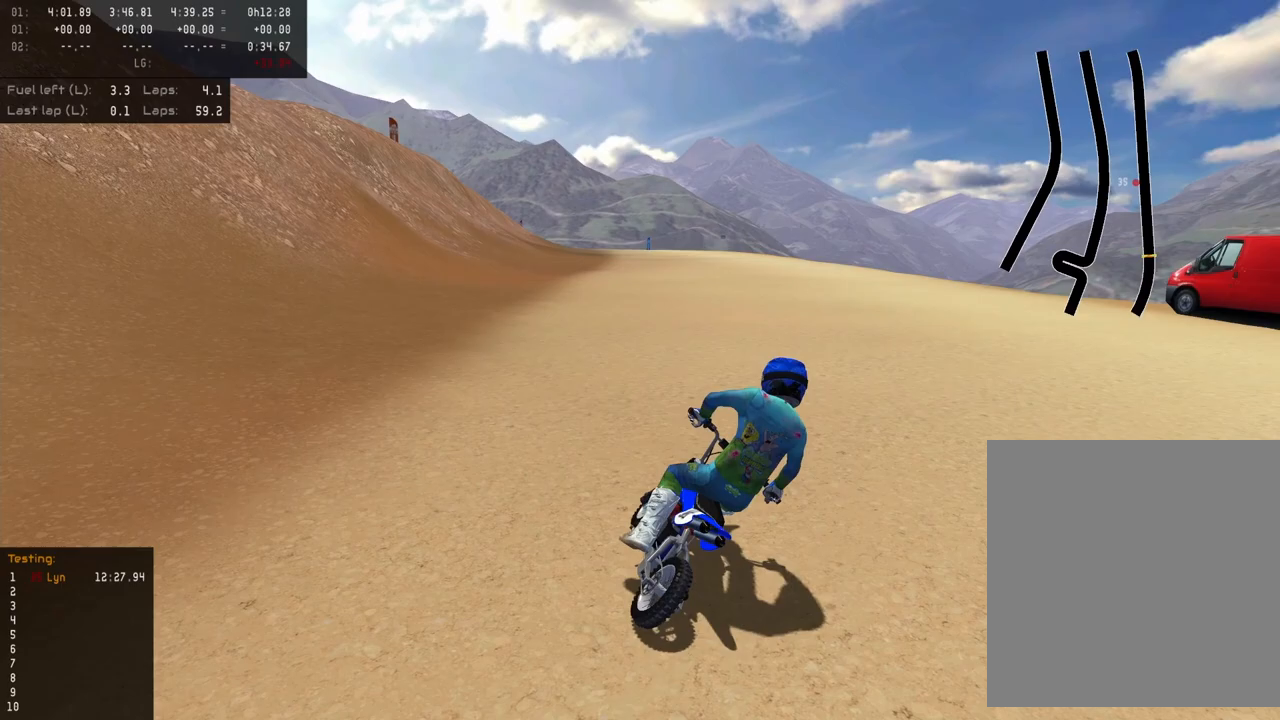
{"buttons": ["R3"], "left_stick": "up-right", "right_stick": "left", "events": []}
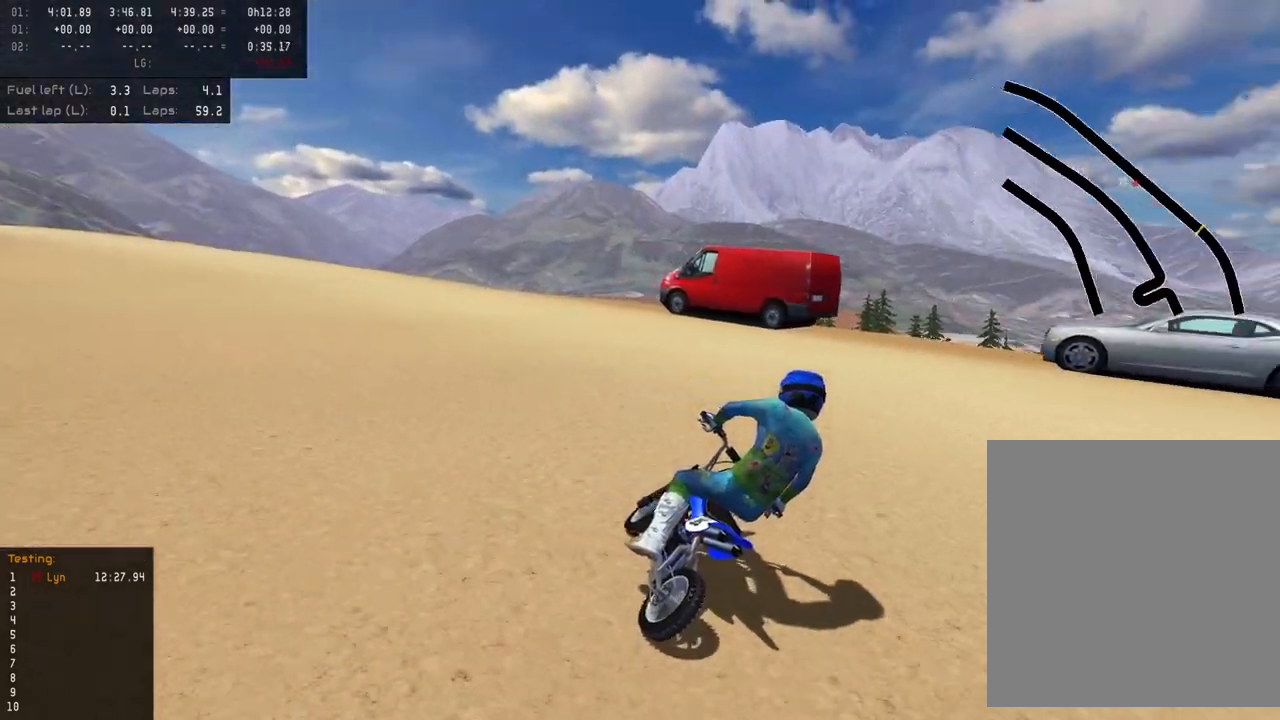
{"buttons": ["R2", "R3"], "left_stick": "up-right", "right_stick": "left", "events": [[183, "R2", "down"], [350, "R2", "up"], [400, "R2", "down"]]}
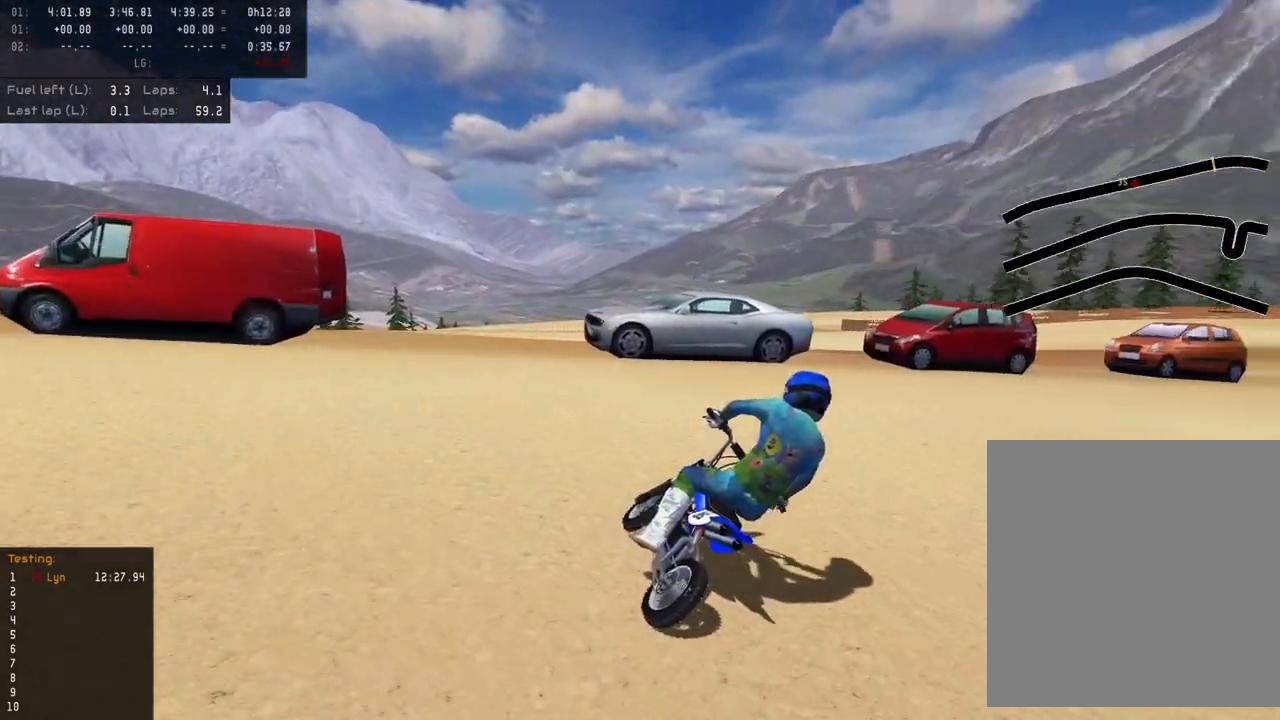
{"buttons": [], "left_stick": "up-right", "right_stick": "up-left", "events": [[17, "R2", "up"], [100, "R2", "down"], [383, "R3", "up"], [433, "R2", "up"], [483, "right_stick", "up-left"]]}
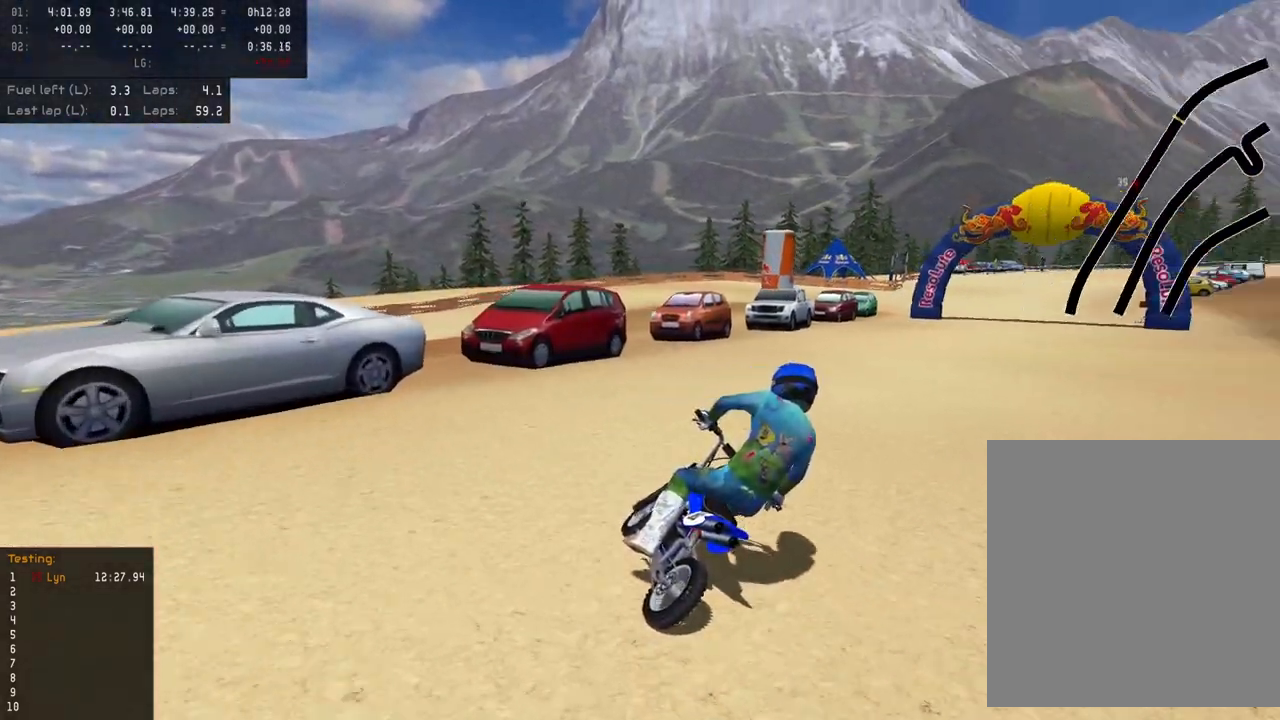
{"buttons": ["R2"], "left_stick": "down", "right_stick": "down-left", "events": [[167, "left_stick", "center"], [233, "R2", "down"], [250, "left_stick", "down"], [267, "right_stick", "down-left"]]}
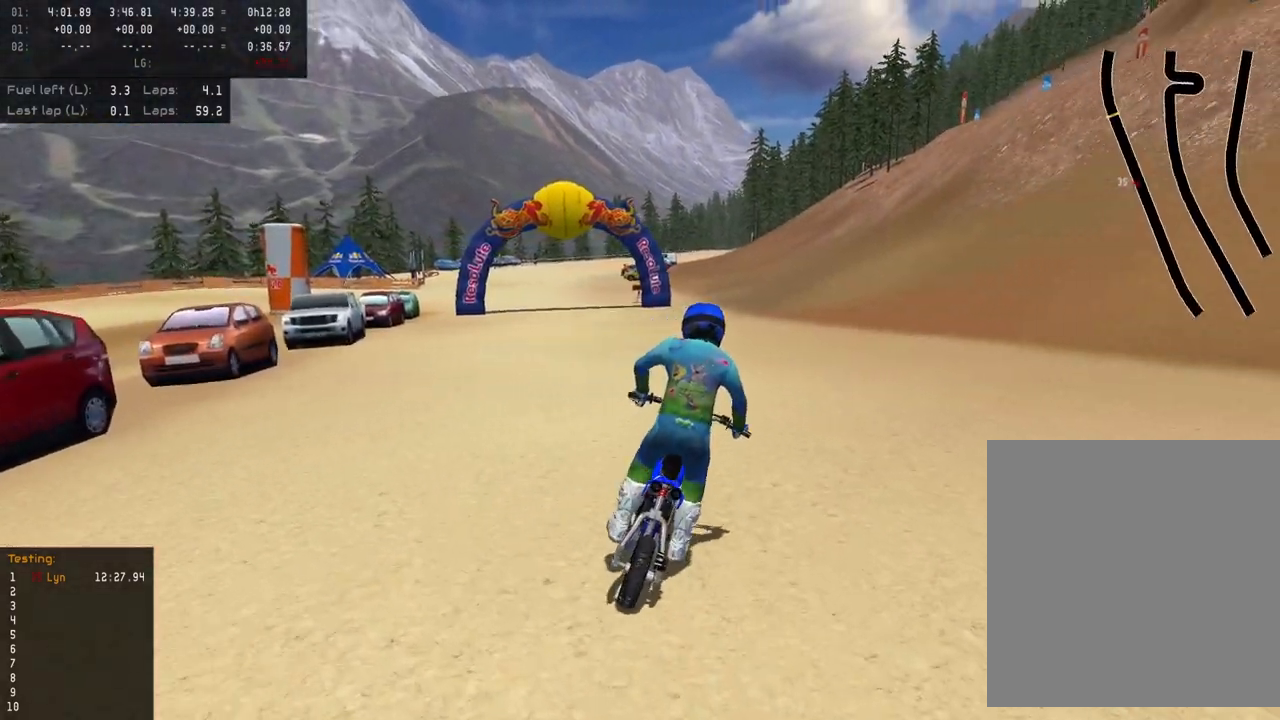
{"buttons": [], "left_stick": "down", "right_stick": "down-left", "events": [[183, "R2", "up"]]}
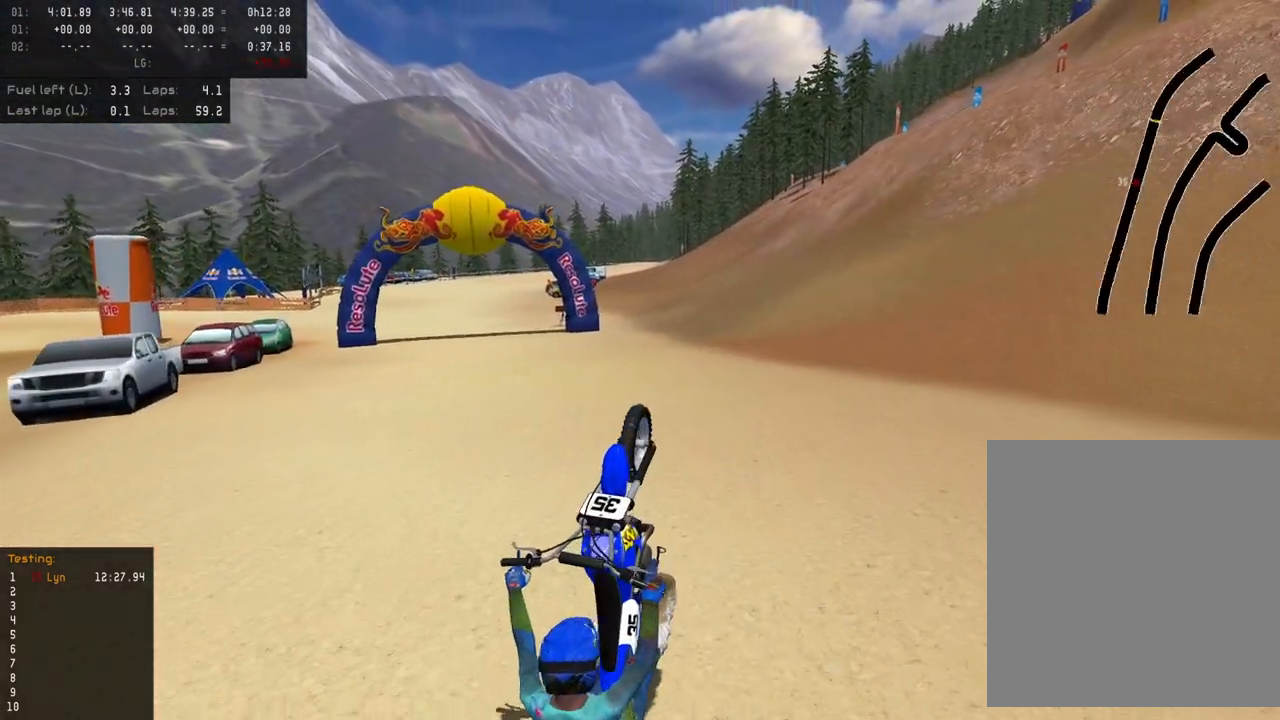
{"buttons": [], "left_stick": "center", "right_stick": "center", "events": [[50, "L1", "down"], [100, "right_stick", "center"], [133, "left_stick", "down-right"], [267, "left_stick", "center"], [283, "L1", "up"]]}
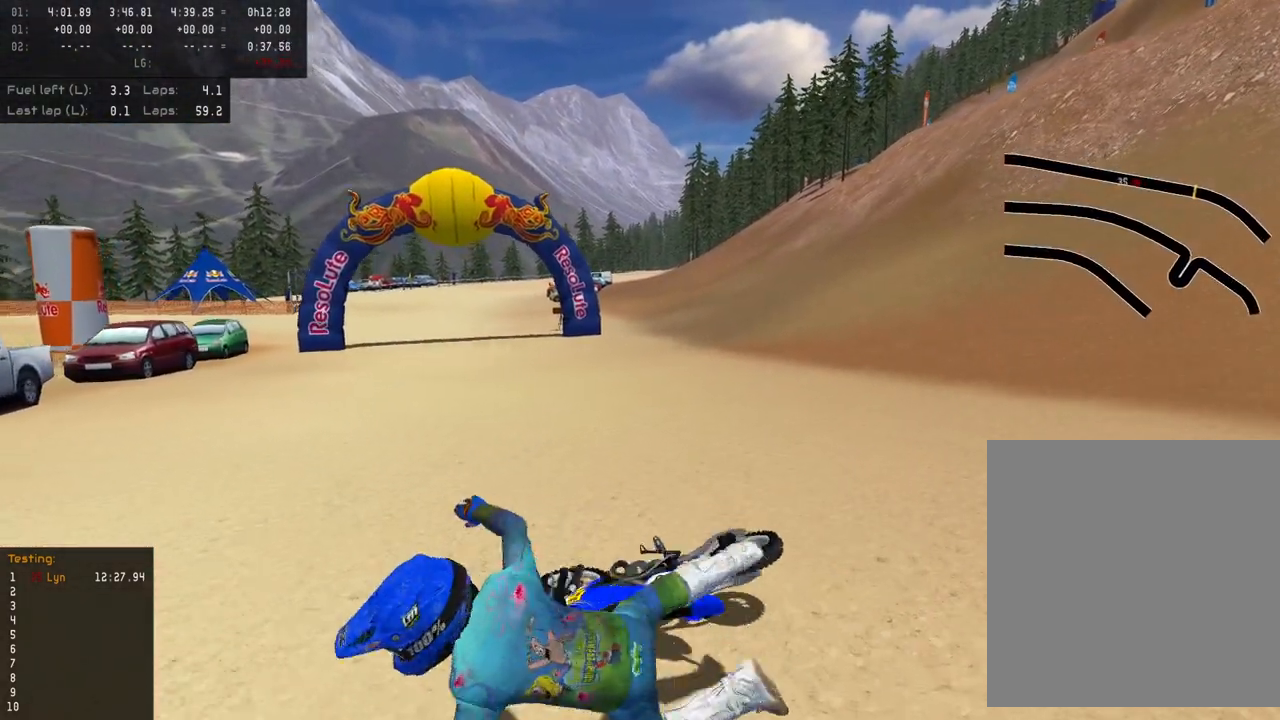
{"buttons": ["SELECT"], "left_stick": "center", "right_stick": "center", "events": [[450, "SELECT", "down"]]}
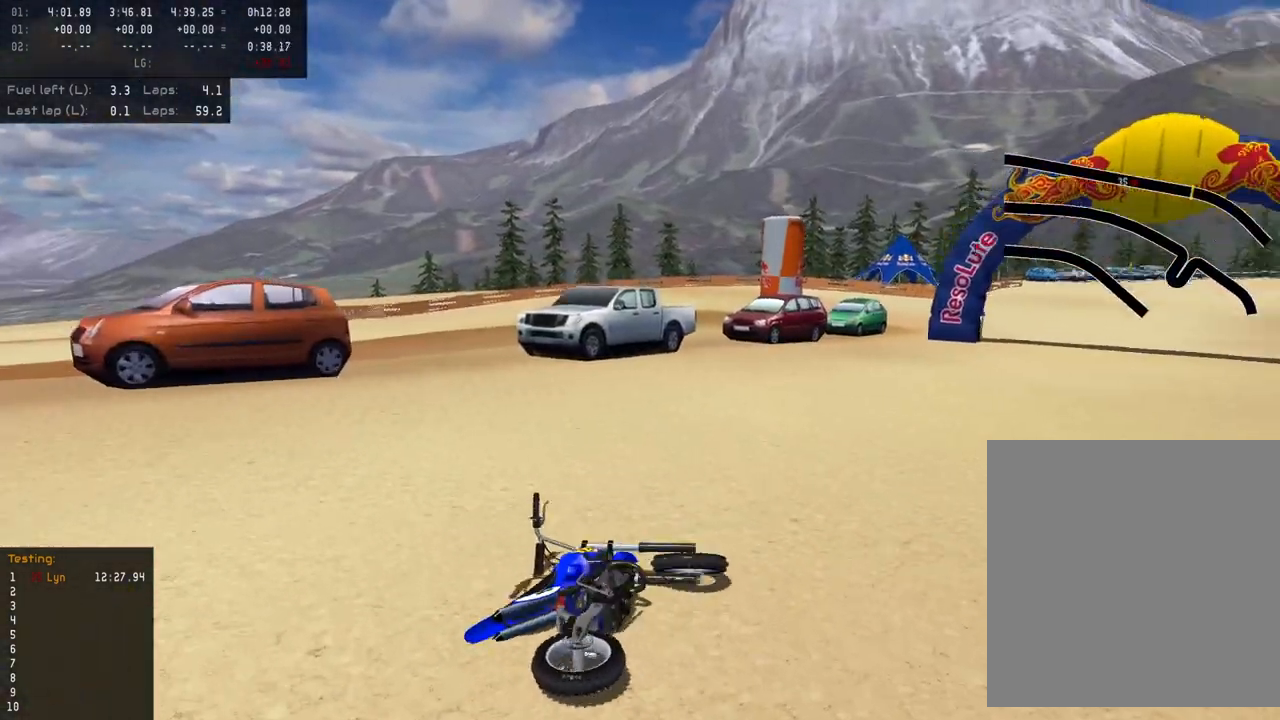
{"buttons": [], "left_stick": "center", "right_stick": "center", "events": [[67, "SELECT", "up"], [217, "SELECT", "down"], [333, "SELECT", "up"]]}
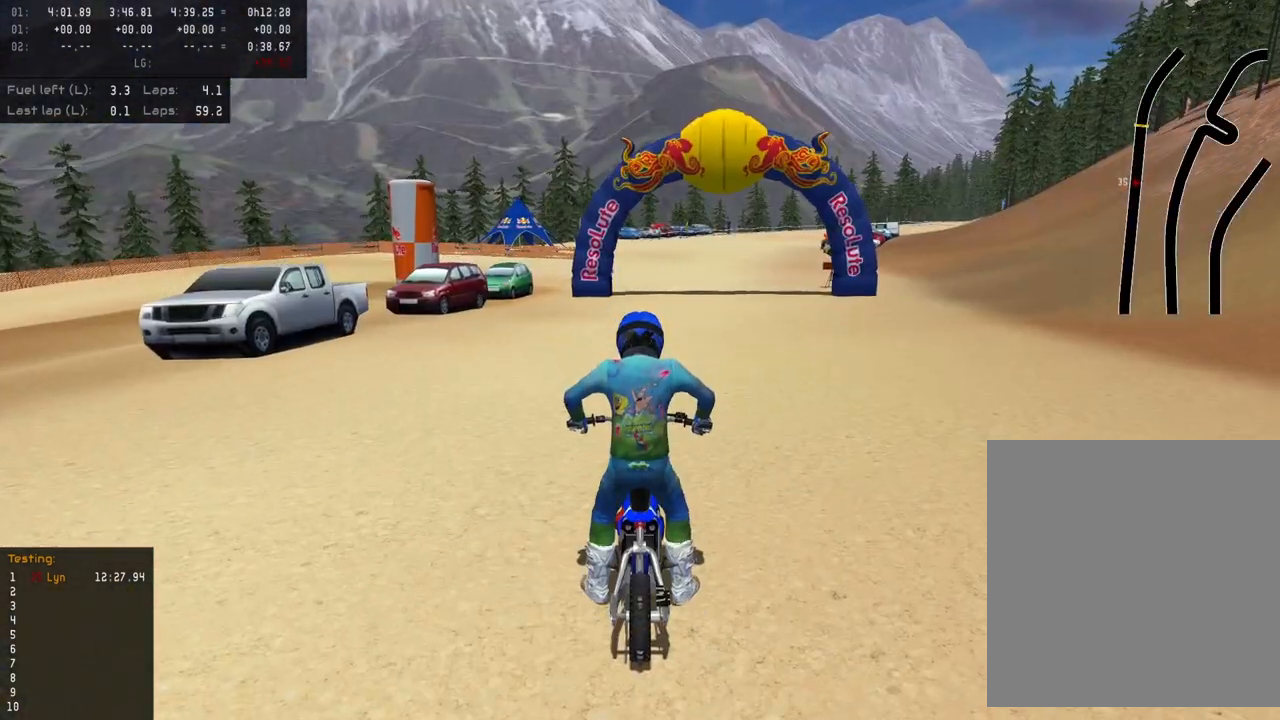
{"buttons": [], "left_stick": "center", "right_stick": "center", "events": []}
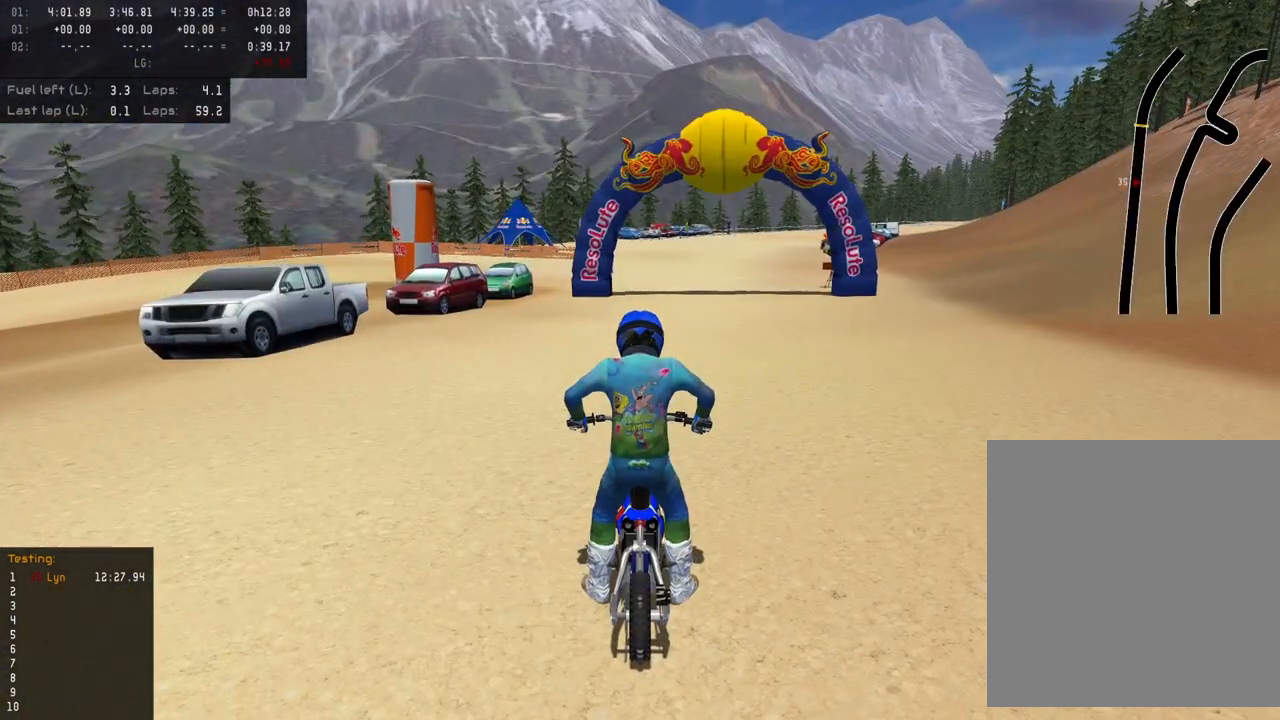
{"buttons": ["SQUARE", "DPAD_UP"], "left_stick": "up-right", "right_stick": "center", "events": [[450, "DPAD_UP", "down"], [450, "SQUARE", "down"], [467, "left_stick", "up-right"]]}
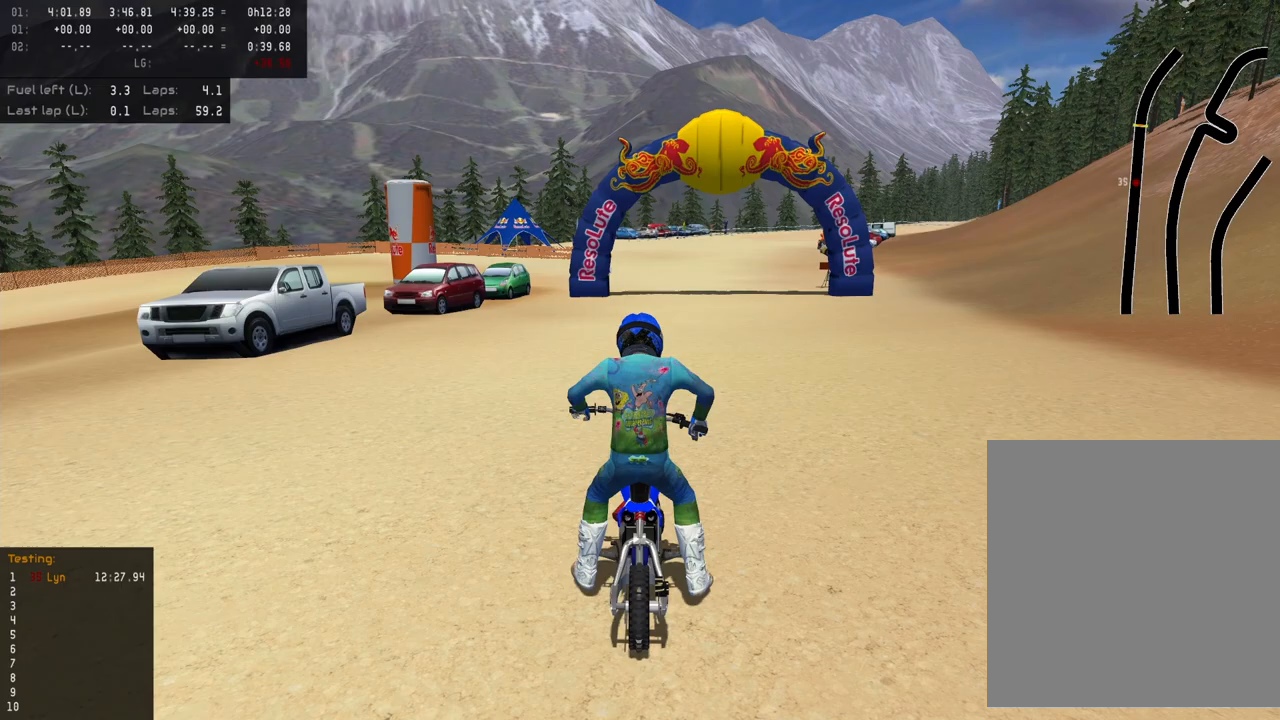
{"buttons": ["R2"], "left_stick": "center", "right_stick": "center", "events": [[33, "SQUARE", "up"], [100, "R2", "down"], [100, "SQUARE", "down"], [167, "SQUARE", "up"], [250, "DPAD_UP", "up"], [250, "SQUARE", "down"], [333, "left_stick", "center"], [350, "SQUARE", "up"]]}
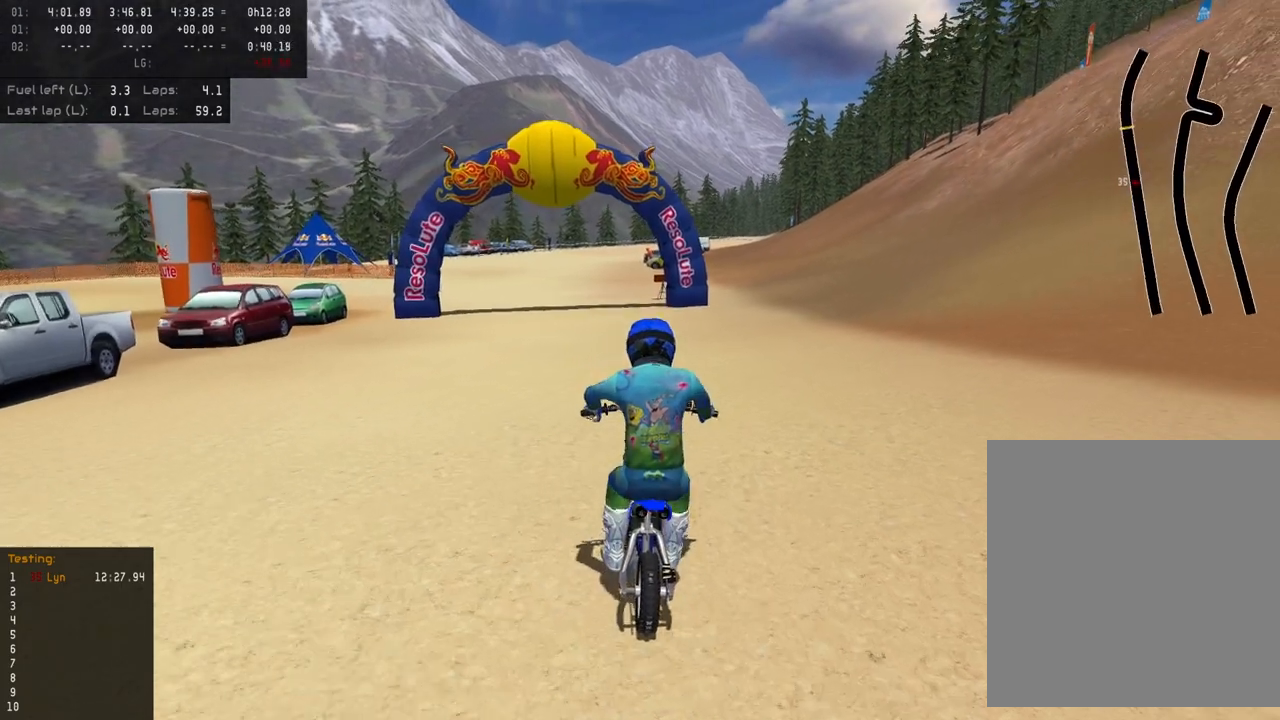
{"buttons": [], "left_stick": "center", "right_stick": "up", "events": [[200, "right_stick", "up"], [217, "left_stick", "down-left"], [317, "left_stick", "center"], [400, "R2", "up"]]}
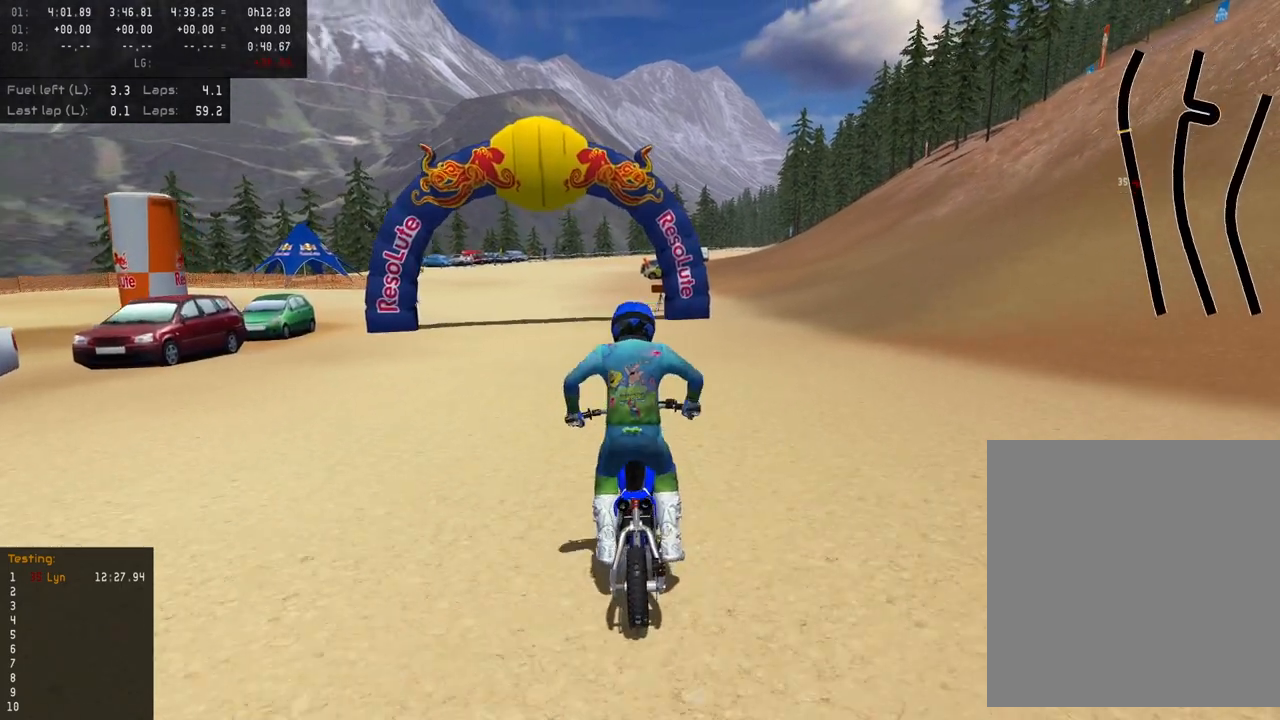
{"buttons": ["R2"], "left_stick": "down", "right_stick": "down", "events": [[150, "R2", "down"], [167, "CIRCLE", "down"], [200, "left_stick", "down"], [217, "CIRCLE", "up"], [233, "right_stick", "down"]]}
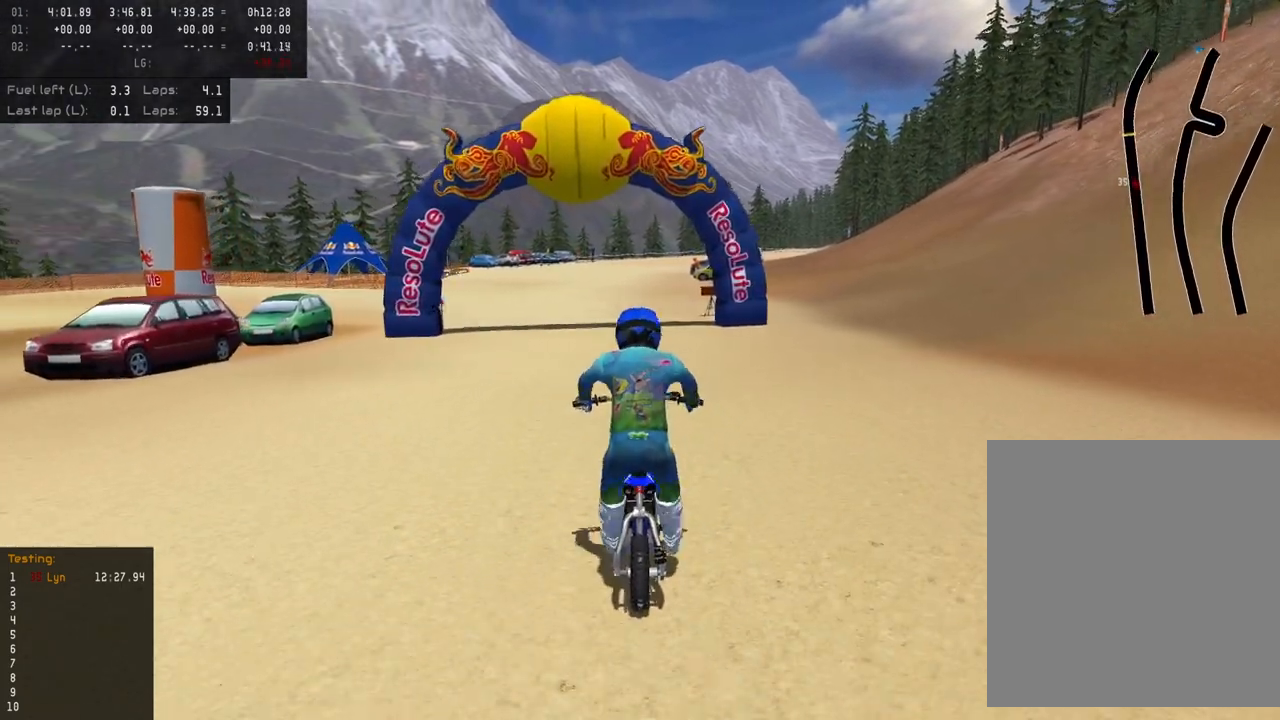
{"buttons": [], "left_stick": "down", "right_stick": "down-left", "events": [[50, "right_stick", "down-left"], [83, "R2", "up"], [167, "R2", "down"], [500, "R2", "up"]]}
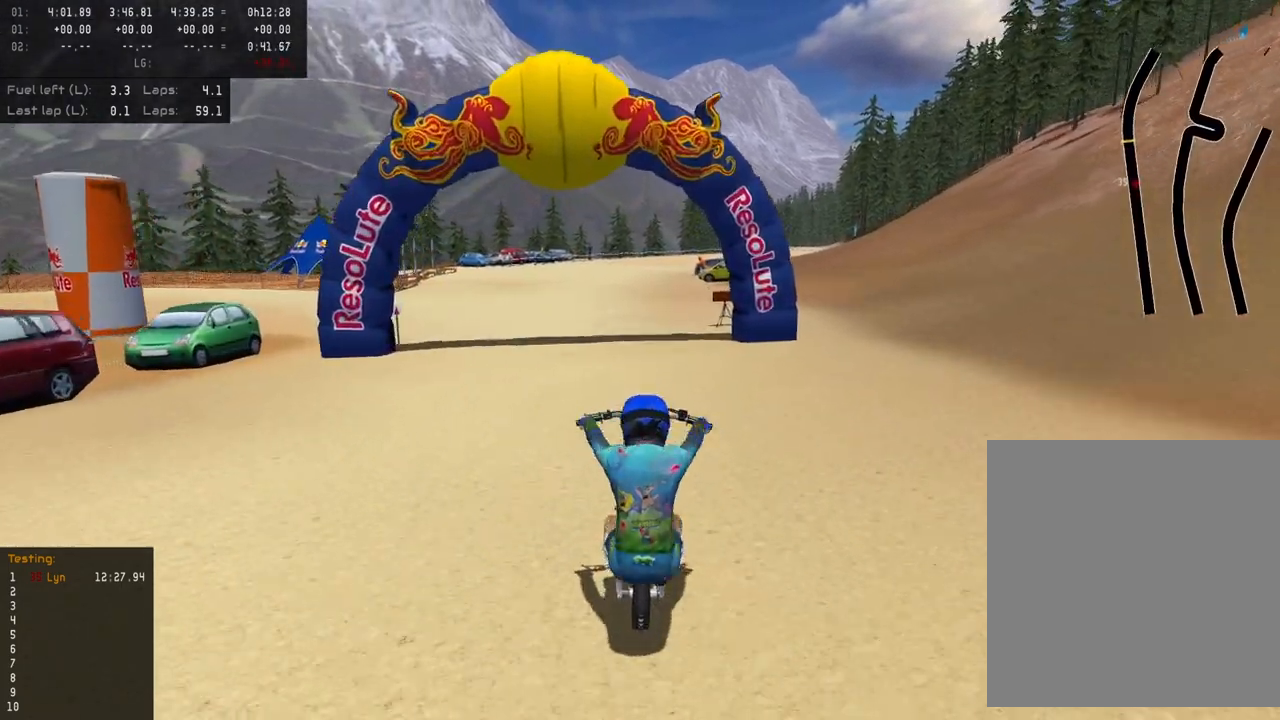
{"buttons": [], "left_stick": "down", "right_stick": "down-left", "events": [[283, "R2", "down"], [467, "R2", "up"]]}
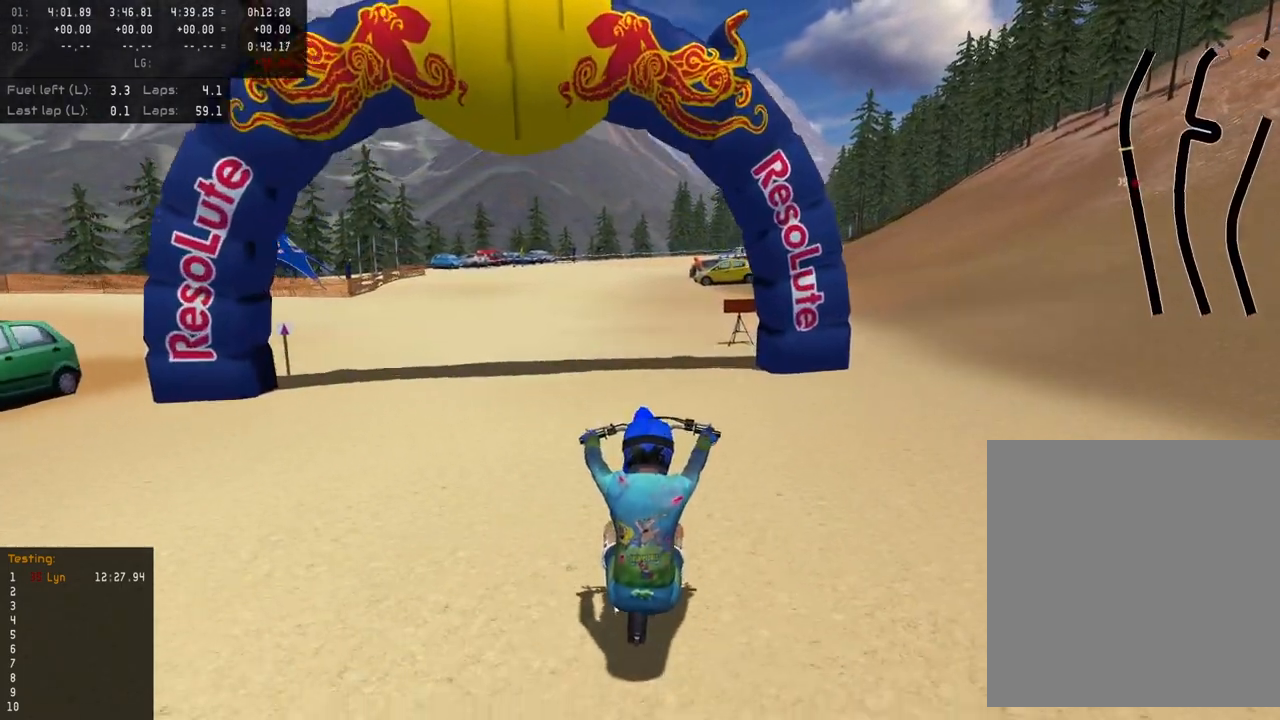
{"buttons": ["R2"], "left_stick": "down", "right_stick": "down-left", "events": [[117, "R2", "down"]]}
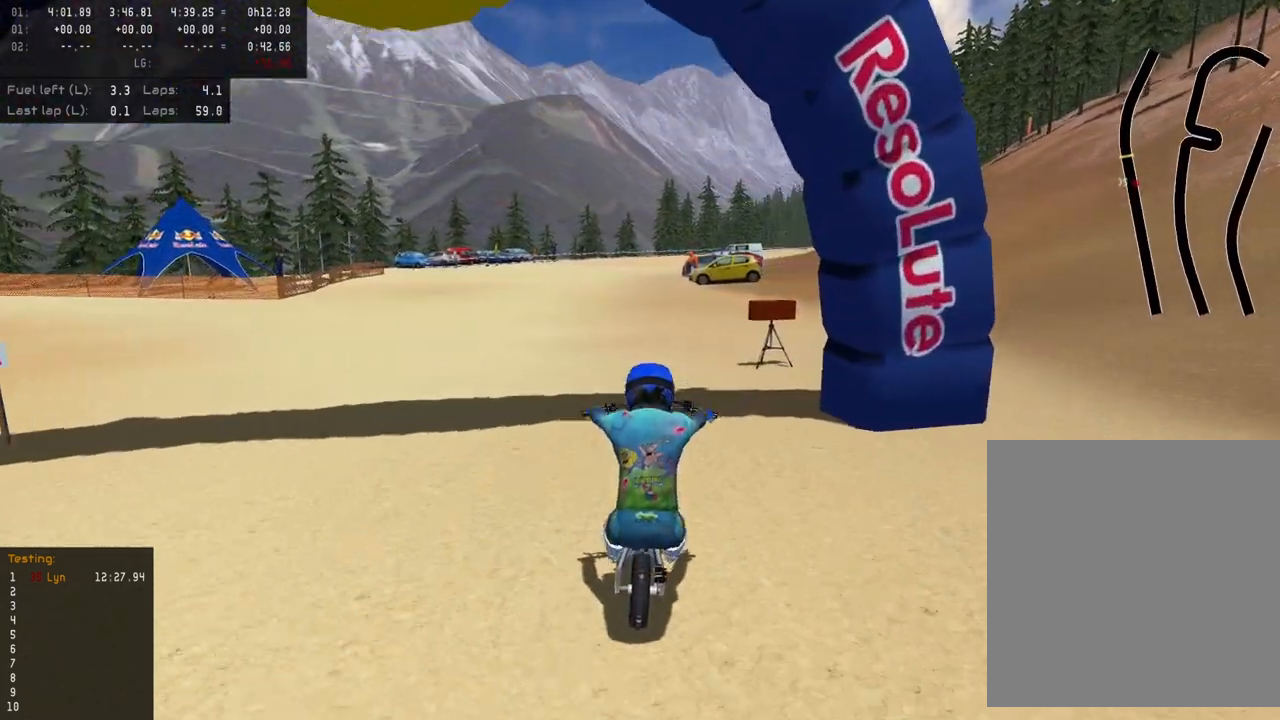
{"buttons": ["R2"], "left_stick": "center", "right_stick": "center", "events": [[33, "left_stick", "center"], [100, "TRIANGLE", "down"], [100, "right_stick", "center"], [233, "TRIANGLE", "up"]]}
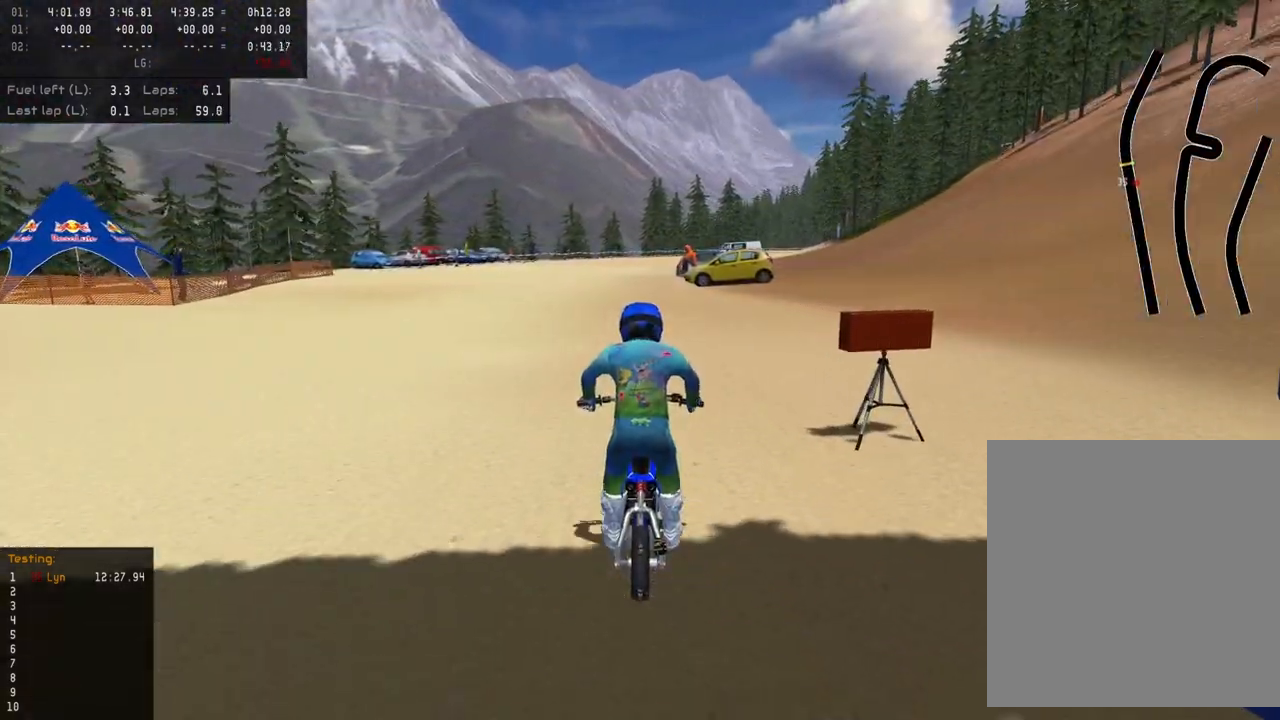
{"buttons": [], "left_stick": "down", "right_stick": "center", "events": [[300, "R2", "up"], [483, "left_stick", "down"]]}
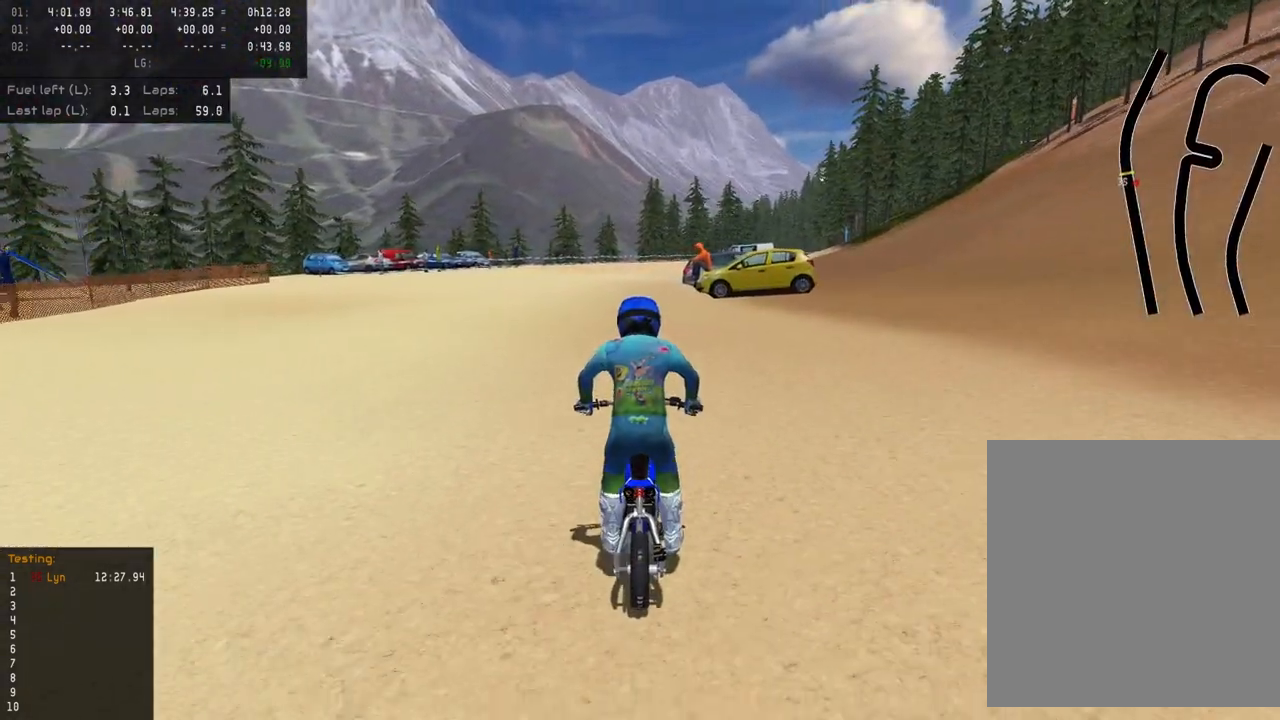
{"buttons": ["R3"], "left_stick": "down-left", "right_stick": "down-left", "events": [[17, "R3", "down"], [17, "right_stick", "down-left"], [50, "left_stick", "down-left"], [133, "L1", "down"], [233, "L1", "up"], [333, "L1", "down"], [450, "L1", "up"]]}
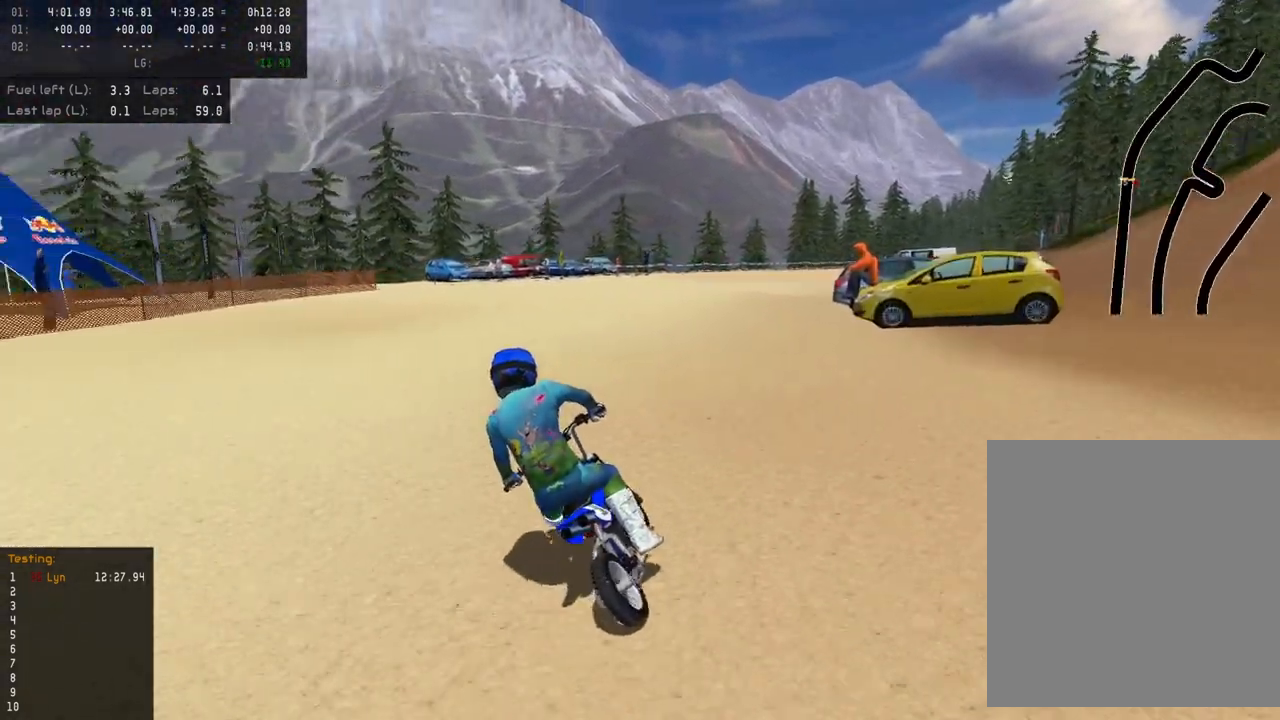
{"buttons": ["L1", "R3"], "left_stick": "down-left", "right_stick": "down-left", "events": [[17, "L1", "down"]]}
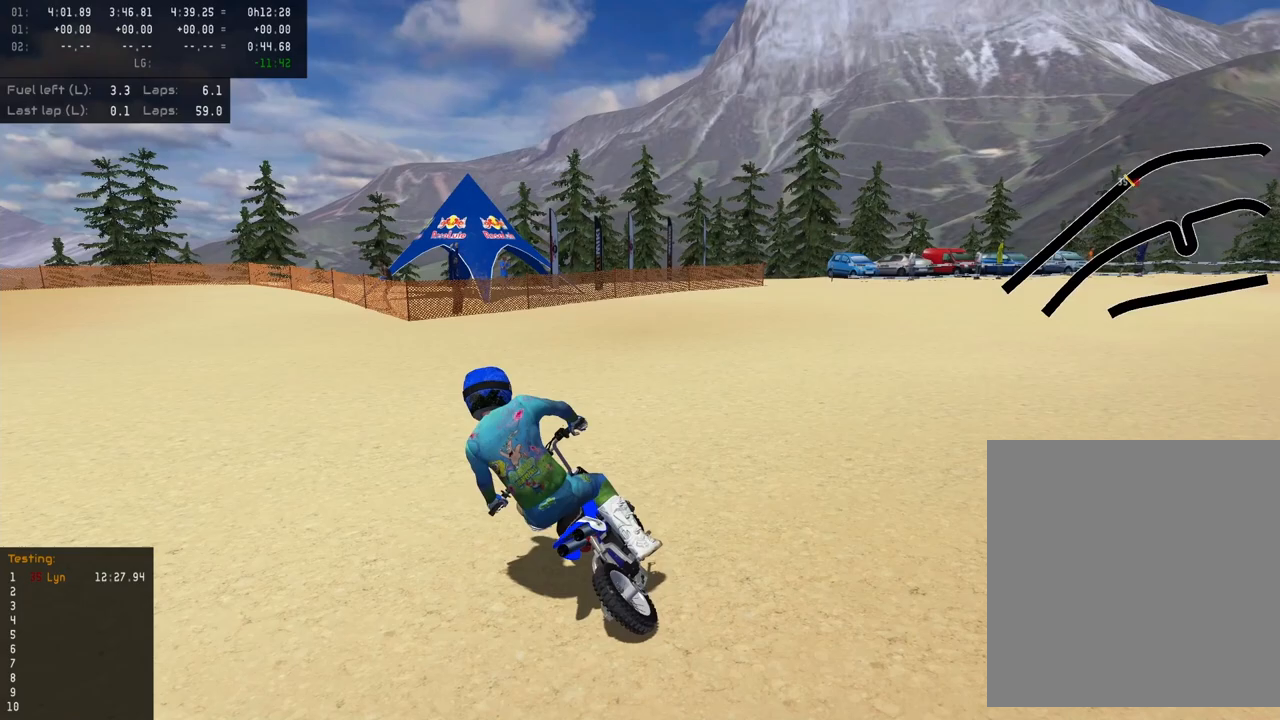
{"buttons": ["R3"], "left_stick": "down-left", "right_stick": "down-left", "events": [[317, "L1", "up"], [350, "R2", "down"], [500, "R2", "up"]]}